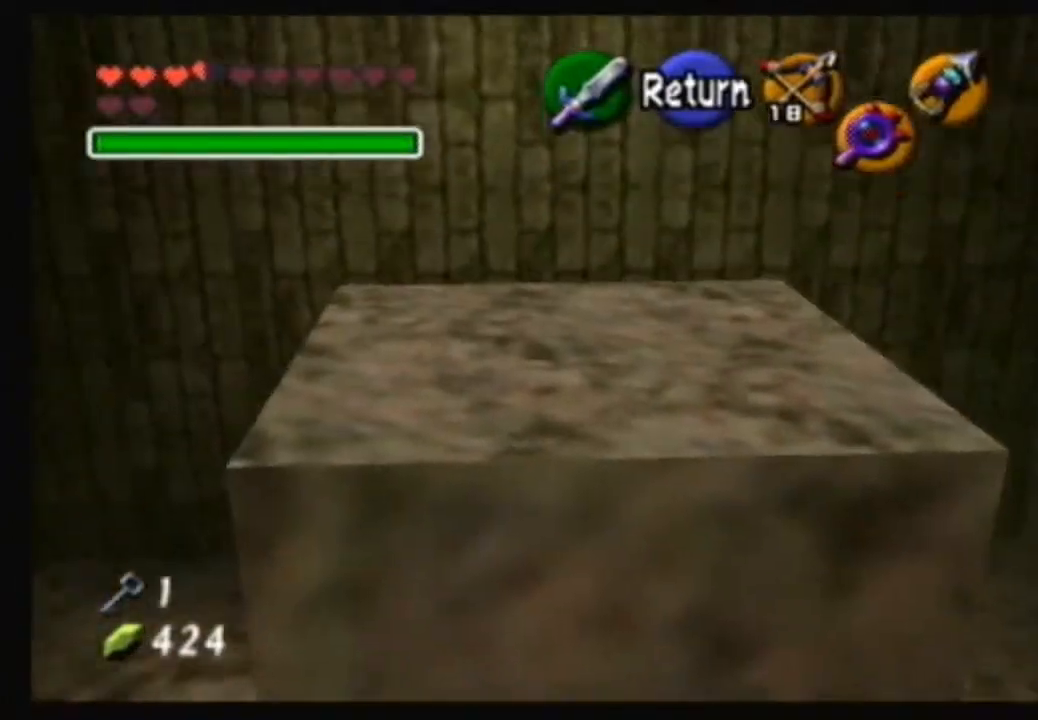
Gameplay with a controller (Nintendo layout); each line is a JSON object with the inputs held at the frame after it. "events" lists button and stick changes between this image and that frame as [ms after this image, input, new state], when the widget could be followed in between. Not read: L3 R3.
{"buttons": [], "left_stick": "down", "right_stick": "center", "events": []}
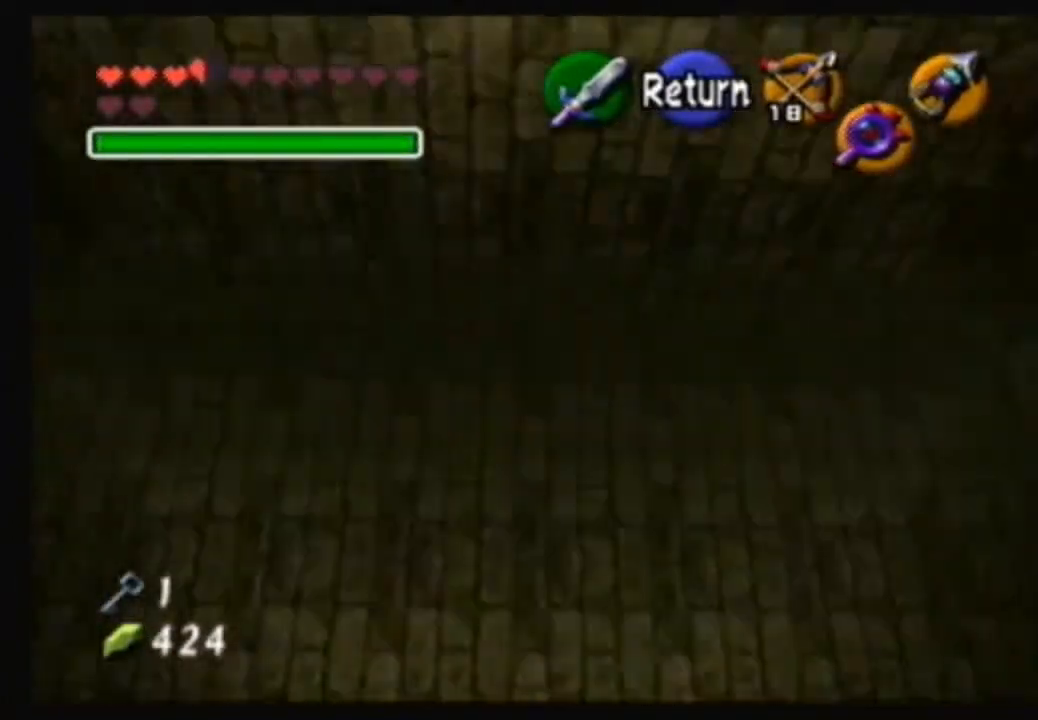
{"buttons": [], "left_stick": "up-right", "right_stick": "center", "events": [[333, "left_stick", "right"], [433, "left_stick", "up-right"]]}
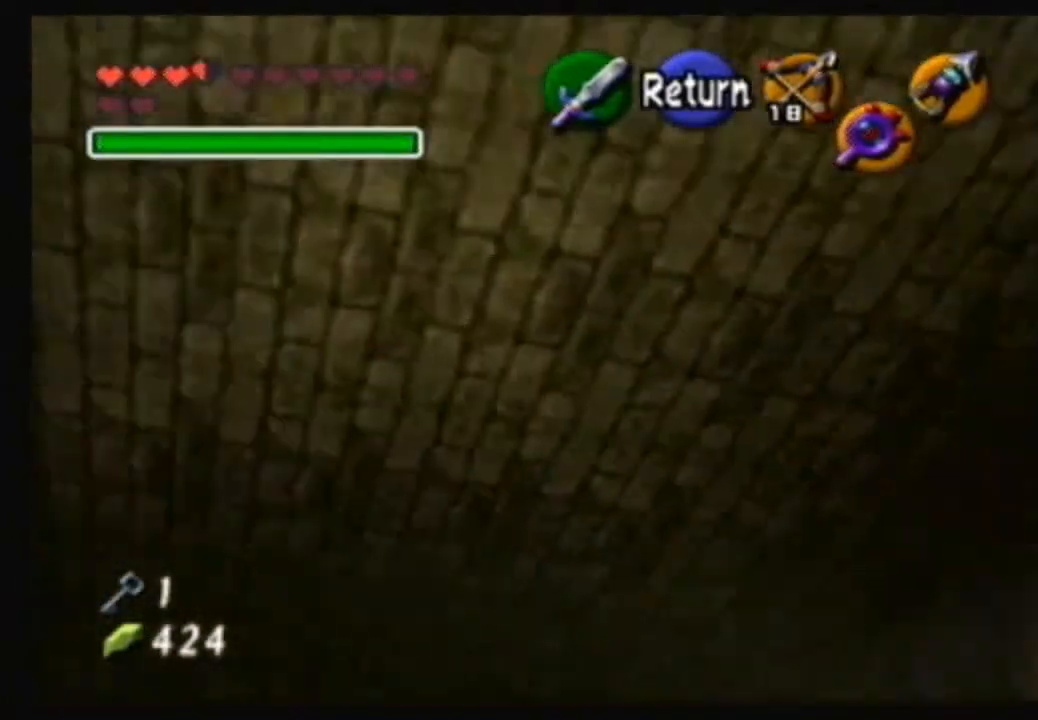
{"buttons": [], "left_stick": "center", "right_stick": "center", "events": [[401, "left_stick", "center"]]}
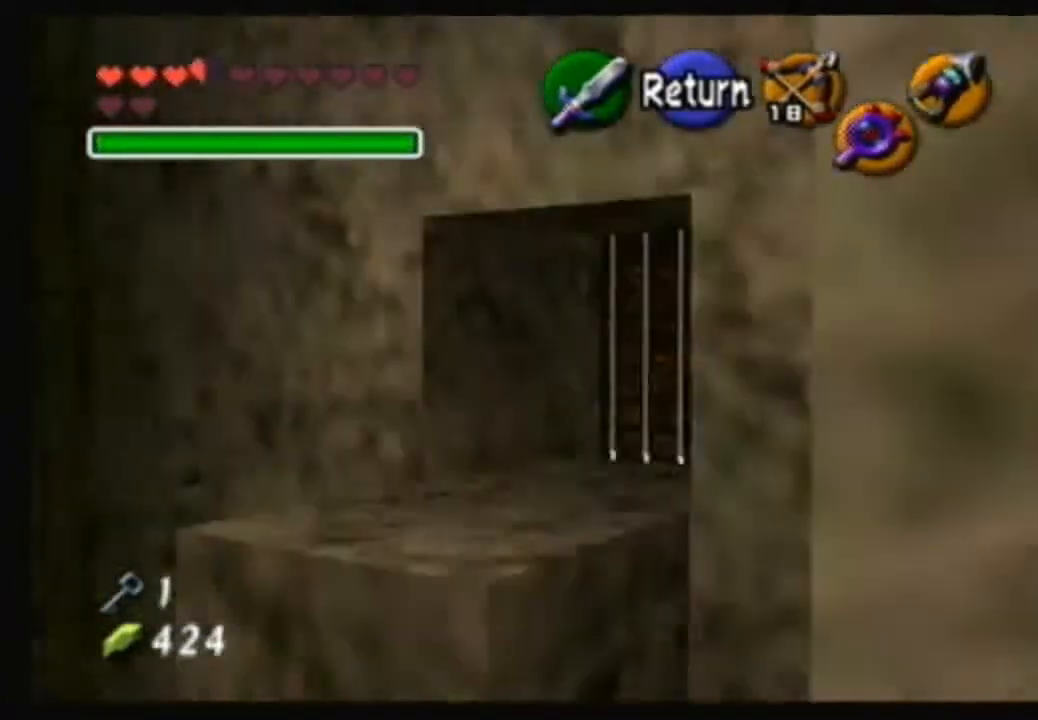
{"buttons": [], "left_stick": "up-left", "right_stick": "center", "events": [[267, "left_stick", "up-left"]]}
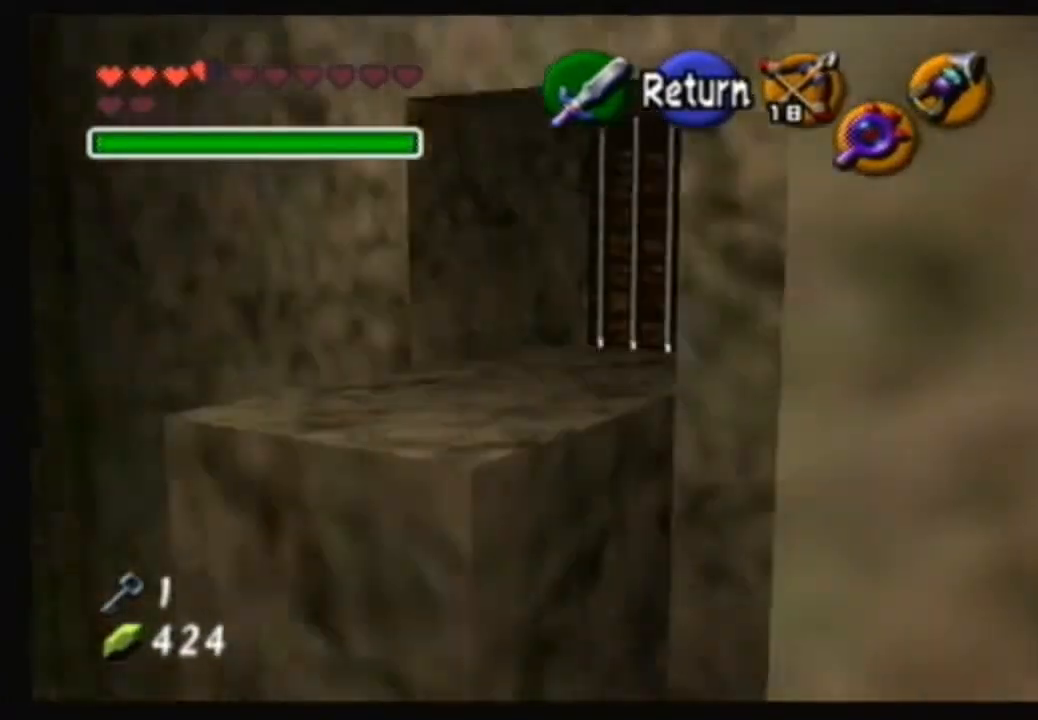
{"buttons": [], "left_stick": "up-left", "right_stick": "center", "events": [[133, "left_stick", "center"], [300, "left_stick", "up-left"]]}
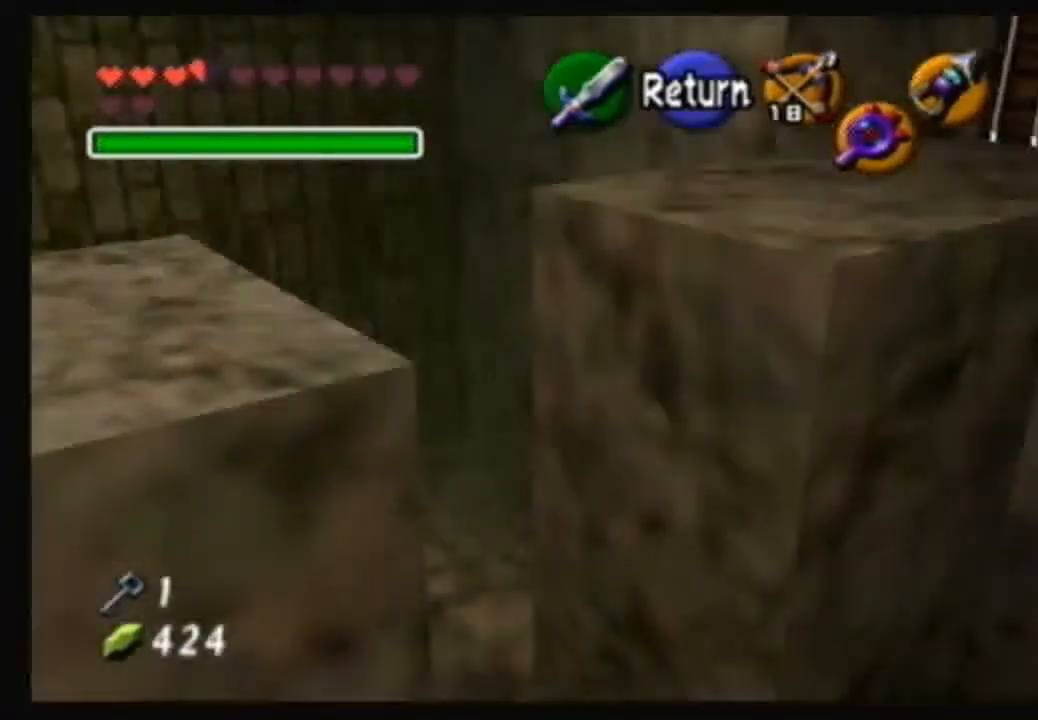
{"buttons": [], "left_stick": "up-left", "right_stick": "center", "events": []}
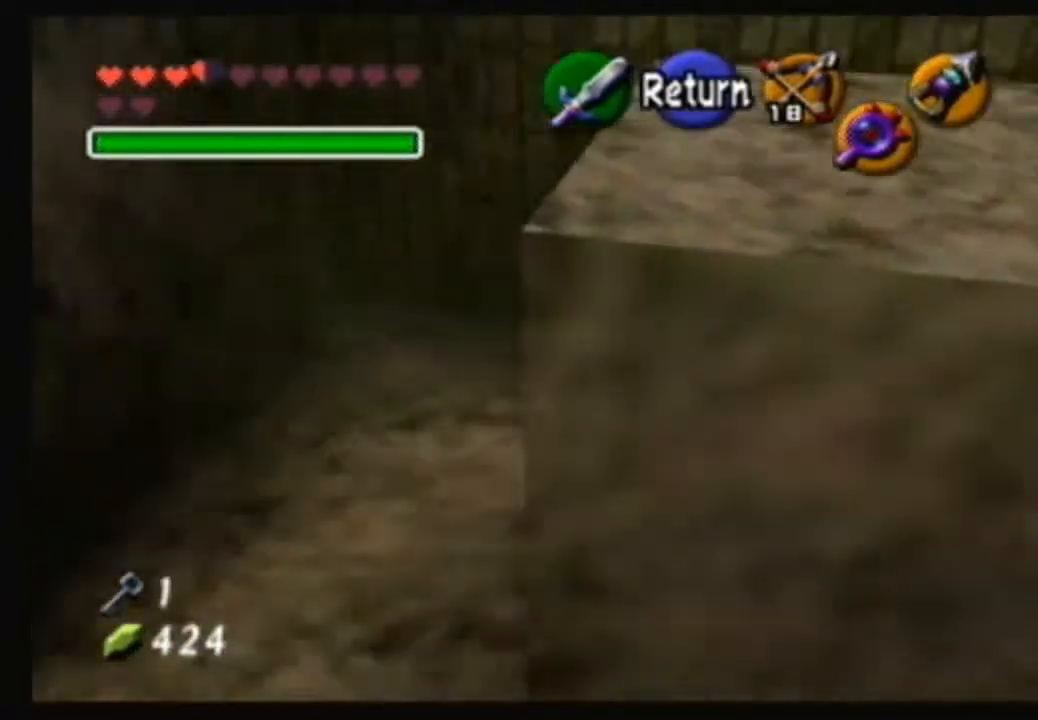
{"buttons": [], "left_stick": "up-left", "right_stick": "center", "events": []}
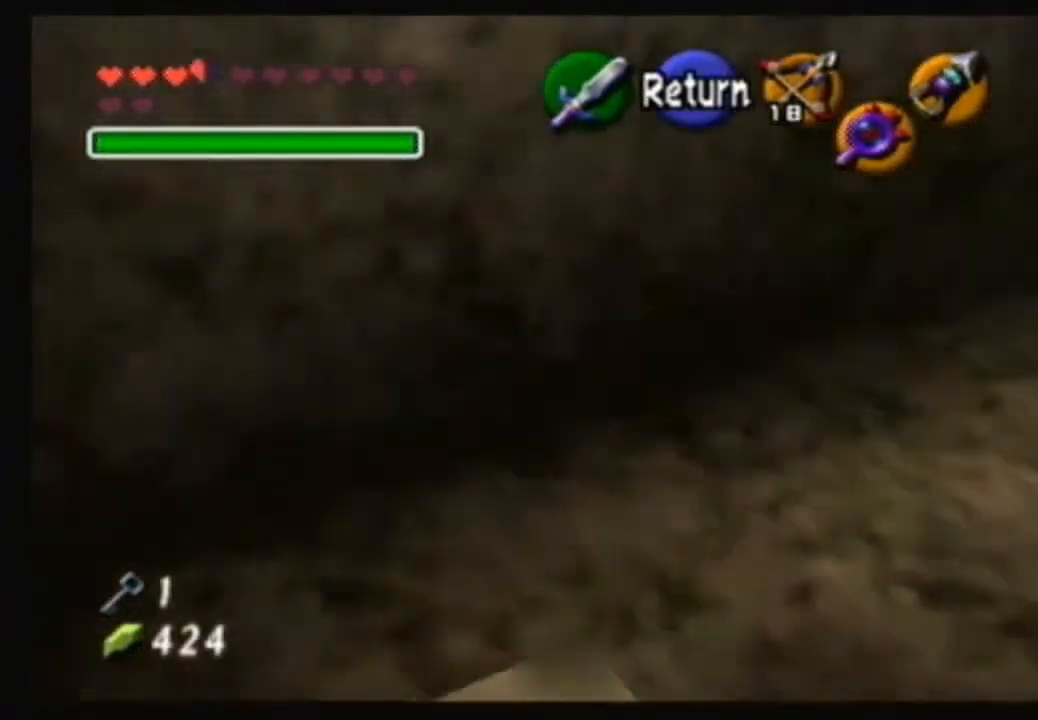
{"buttons": ["A"], "left_stick": "center", "right_stick": "center", "events": [[301, "left_stick", "center"], [468, "A", "down"]]}
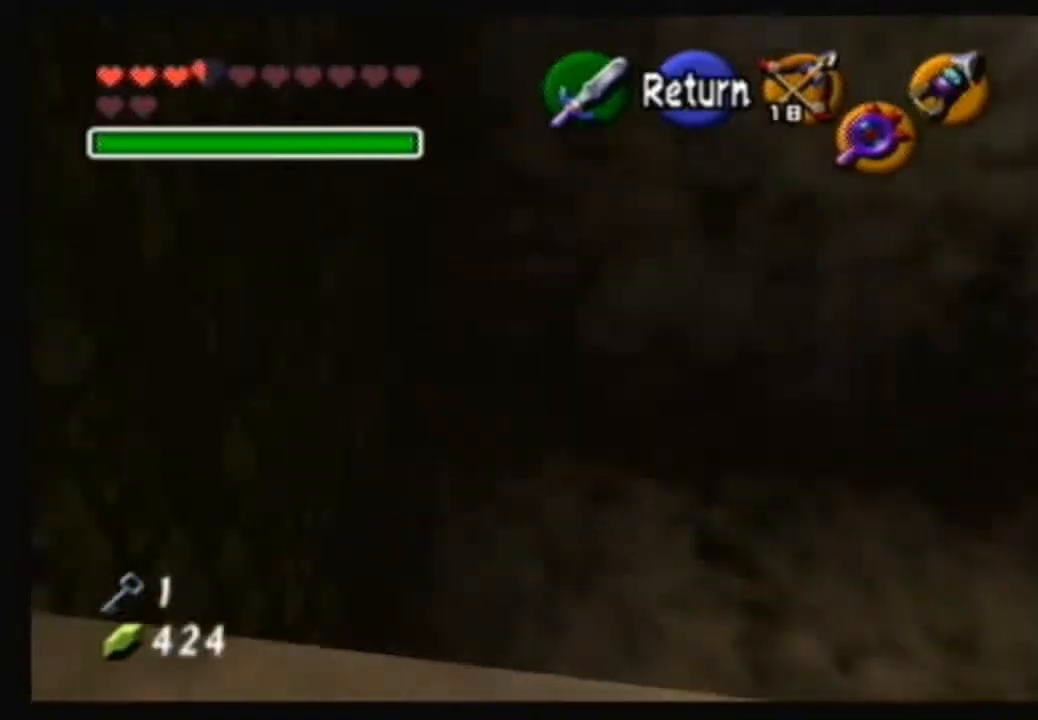
{"buttons": ["A"], "left_stick": "center", "right_stick": "center", "events": [[33, "A", "up"], [167, "left_stick", "up"], [233, "A", "down"], [500, "left_stick", "center"]]}
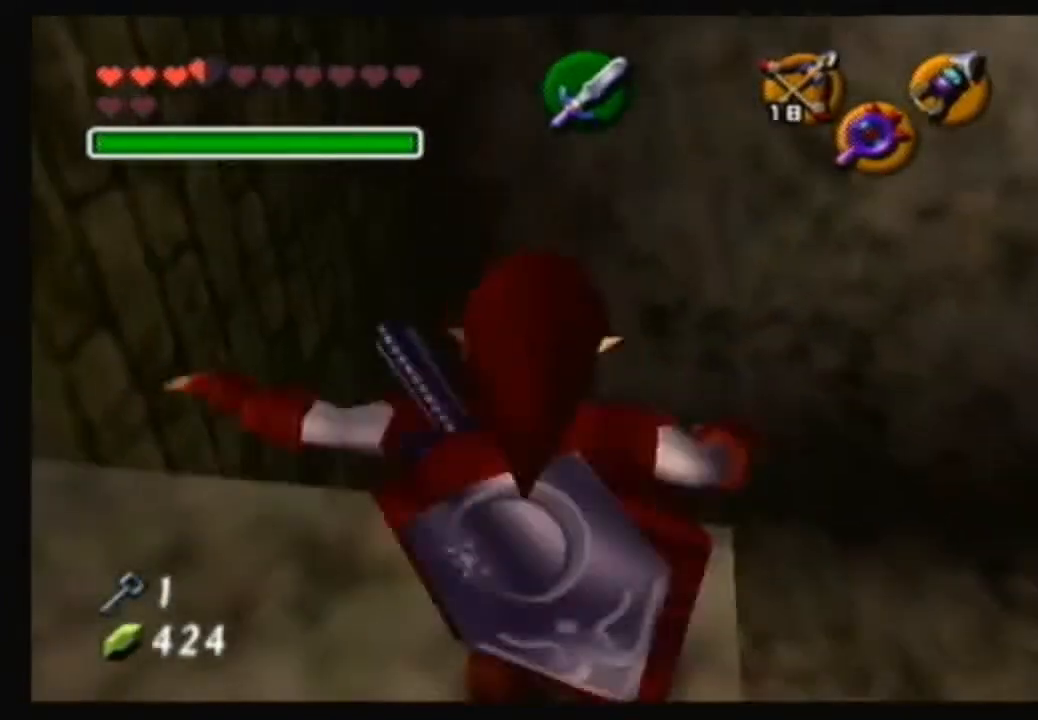
{"buttons": ["A"], "left_stick": "center", "right_stick": "center", "events": []}
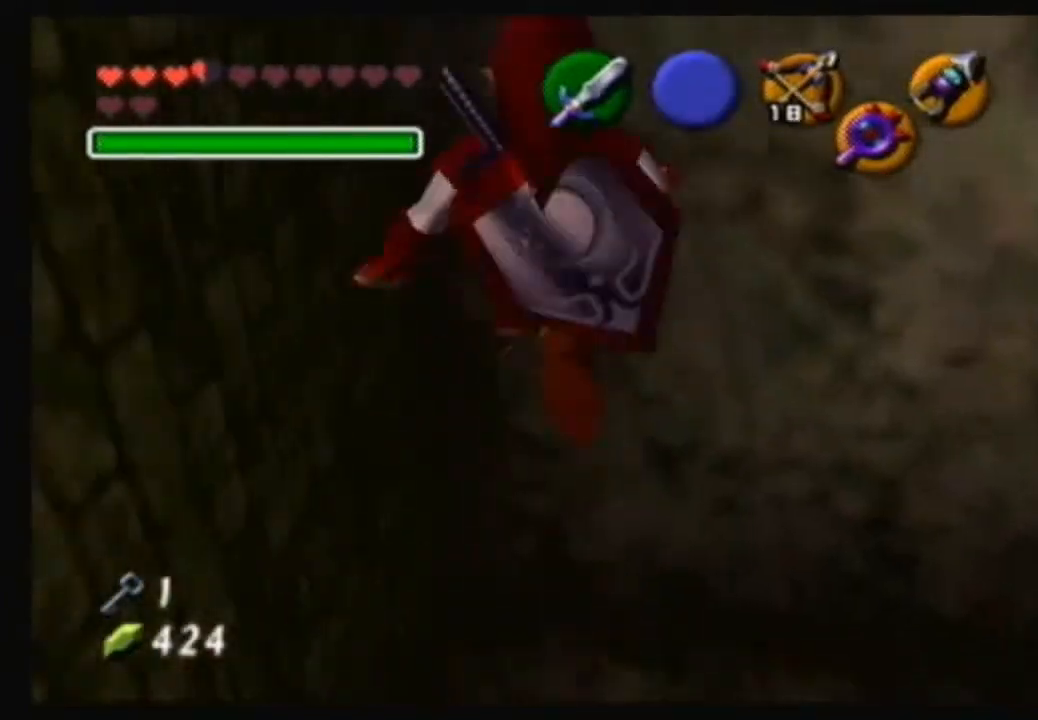
{"buttons": [], "left_stick": "center", "right_stick": "center", "events": [[200, "A", "up"]]}
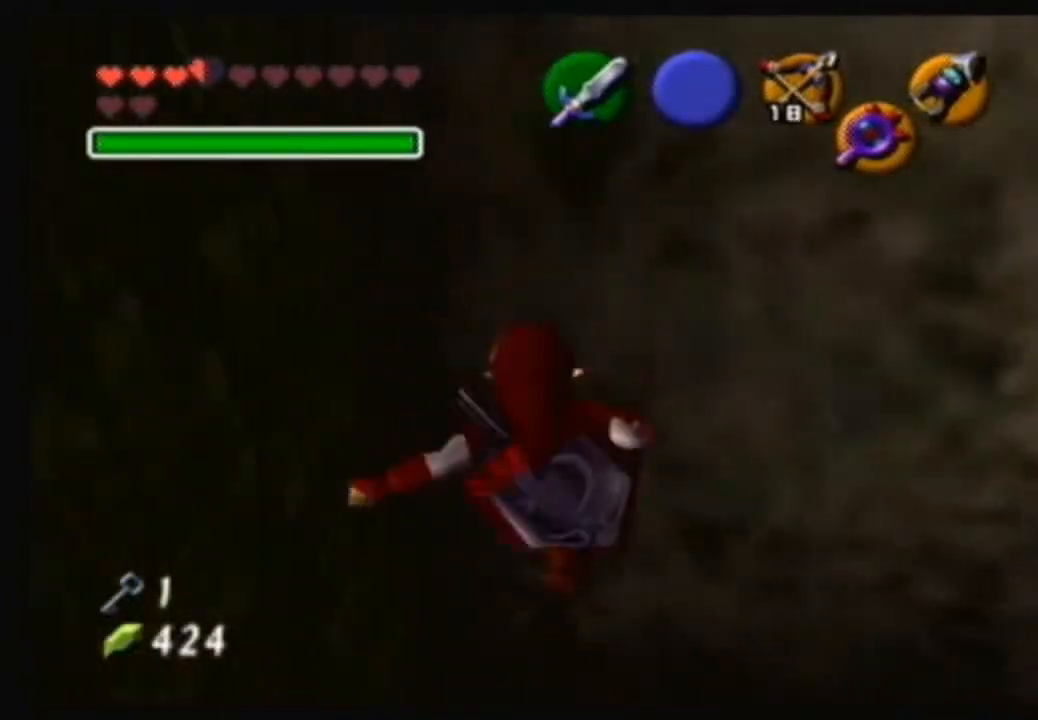
{"buttons": [], "left_stick": "right", "right_stick": "center", "events": [[67, "left_stick", "right"]]}
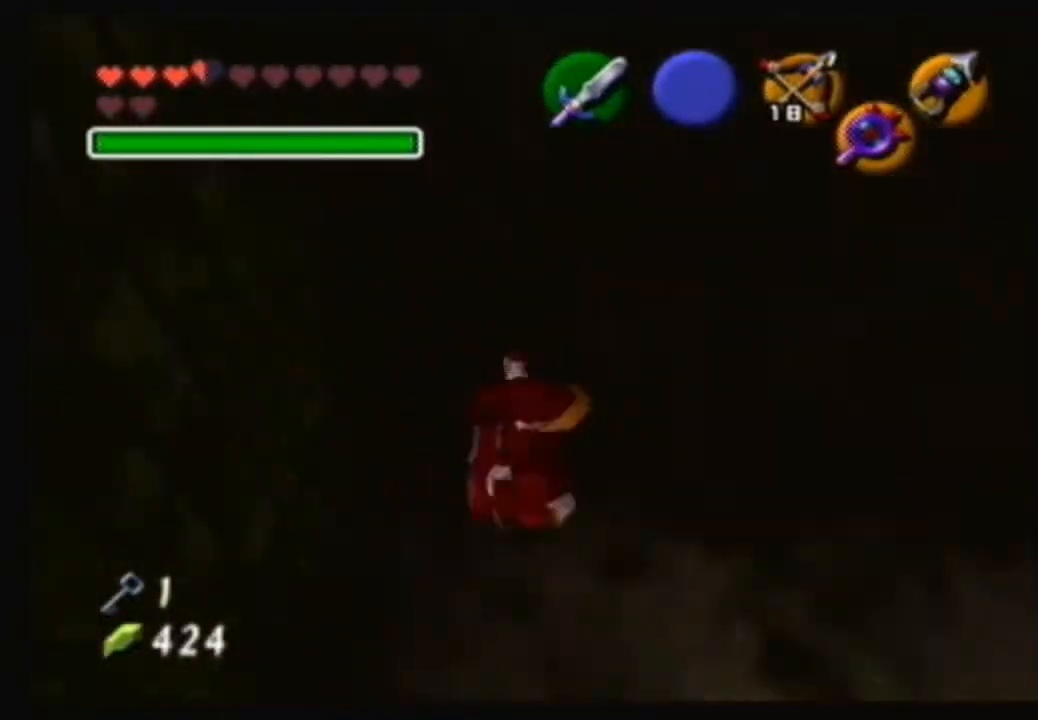
{"buttons": [], "left_stick": "up-right", "right_stick": "up", "events": [[67, "left_stick", "center"], [367, "left_stick", "up-right"], [434, "right_stick", "up"]]}
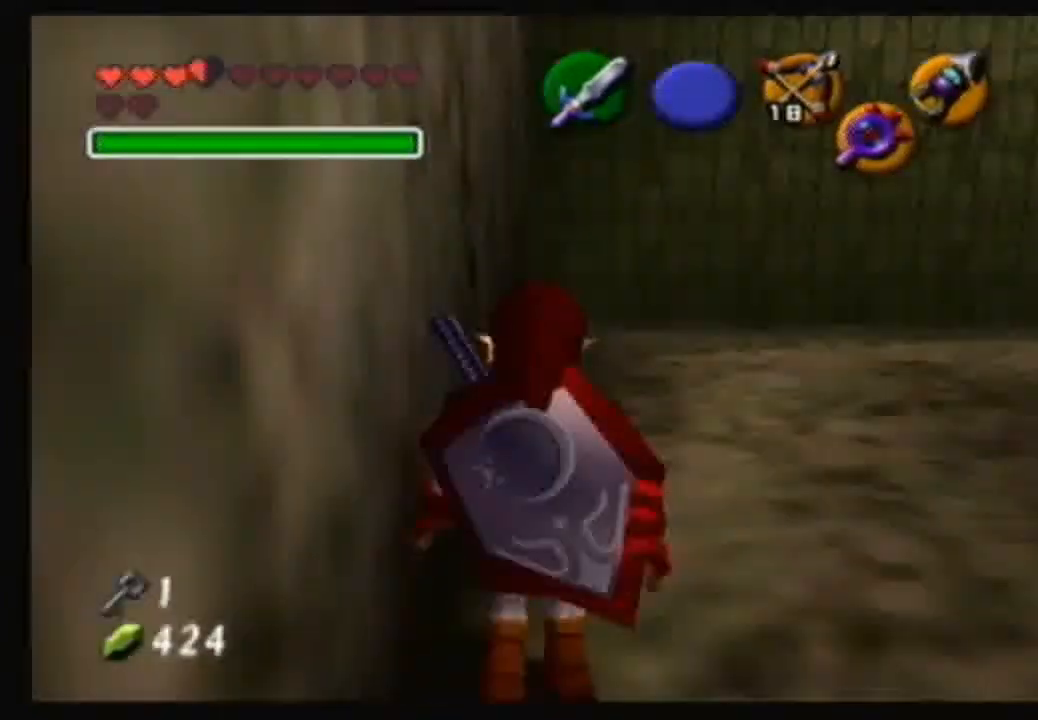
{"buttons": [], "left_stick": "right", "right_stick": "center", "events": [[134, "left_stick", "center"], [134, "right_stick", "center"], [267, "left_stick", "right"]]}
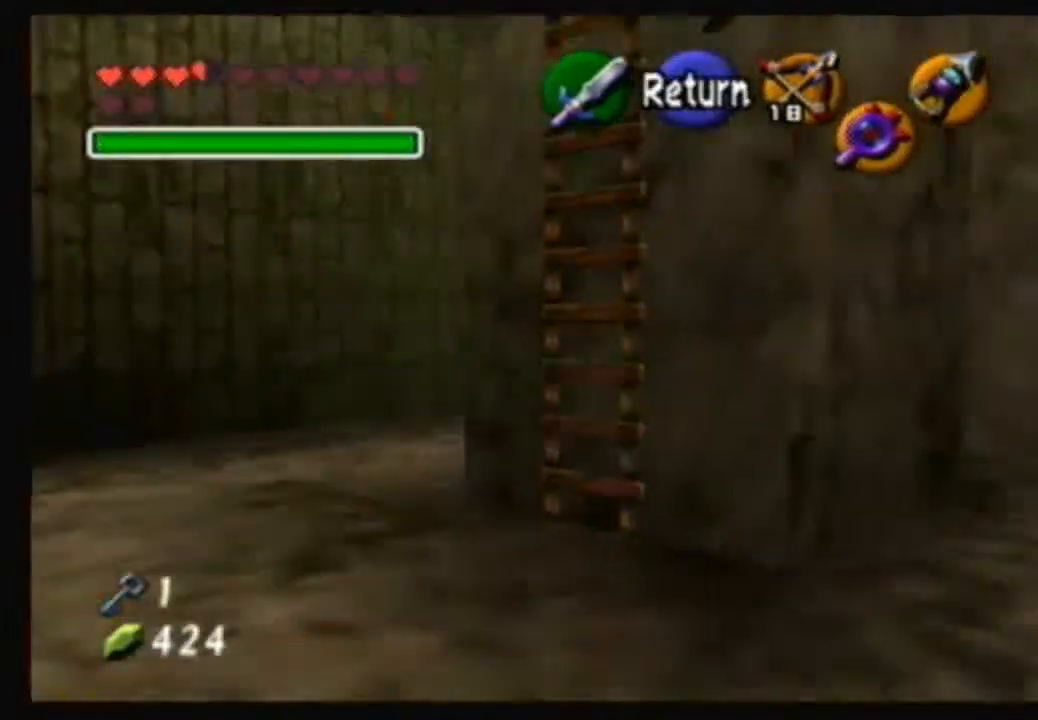
{"buttons": [], "left_stick": "center", "right_stick": "center", "events": [[300, "left_stick", "center"]]}
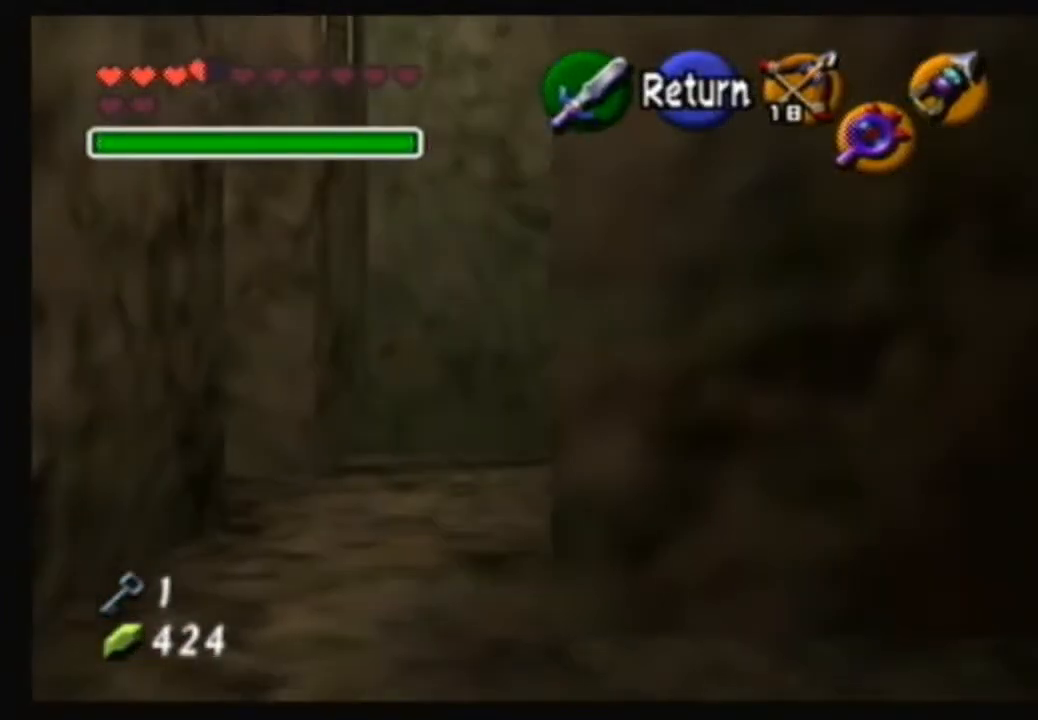
{"buttons": ["A"], "left_stick": "left", "right_stick": "center", "events": [[234, "left_stick", "left"], [434, "A", "down"]]}
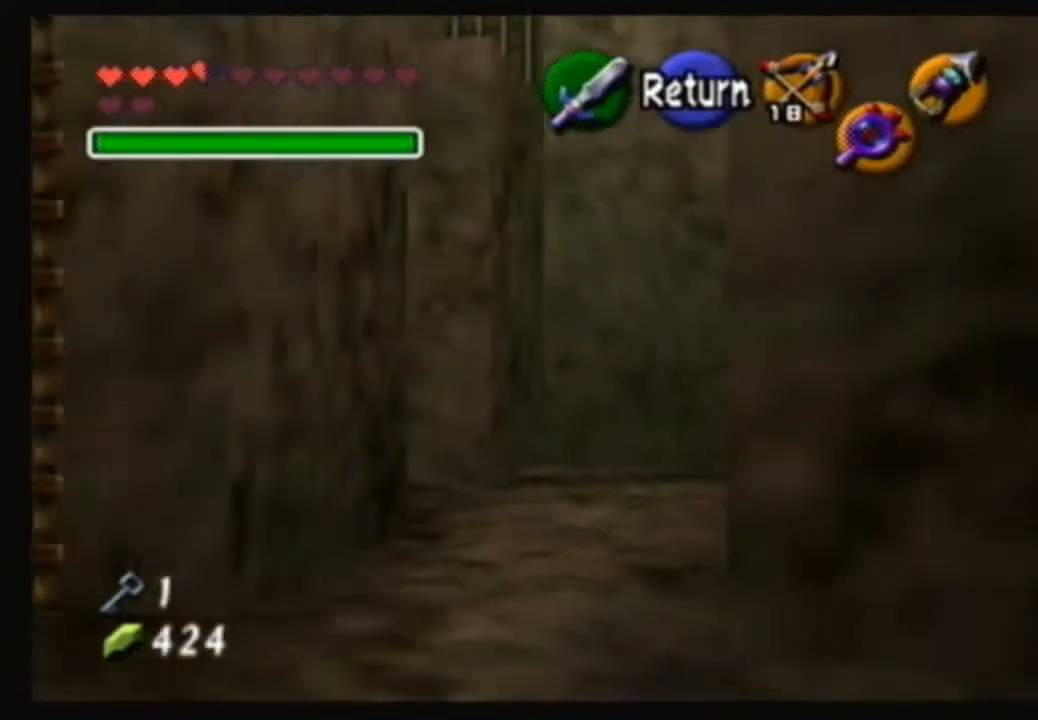
{"buttons": ["A"], "left_stick": "up-left", "right_stick": "center", "events": [[67, "A", "up"], [100, "left_stick", "up-left"], [267, "A", "down"]]}
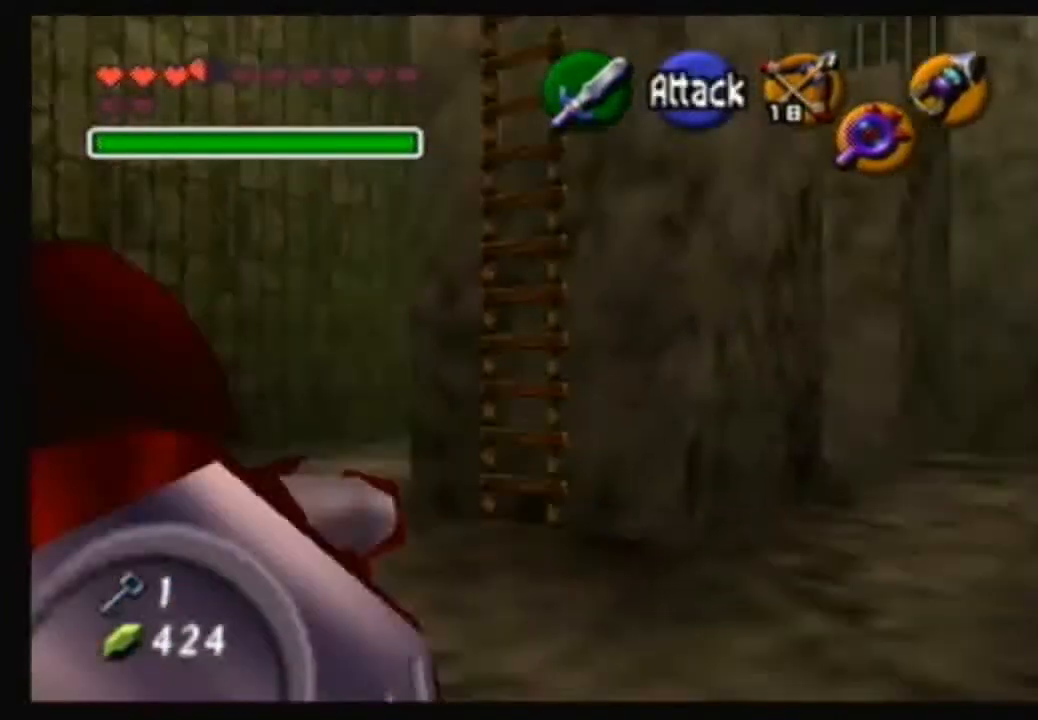
{"buttons": ["A"], "left_stick": "up", "right_stick": "center", "events": [[267, "A", "up"], [301, "left_stick", "up"], [434, "A", "down"]]}
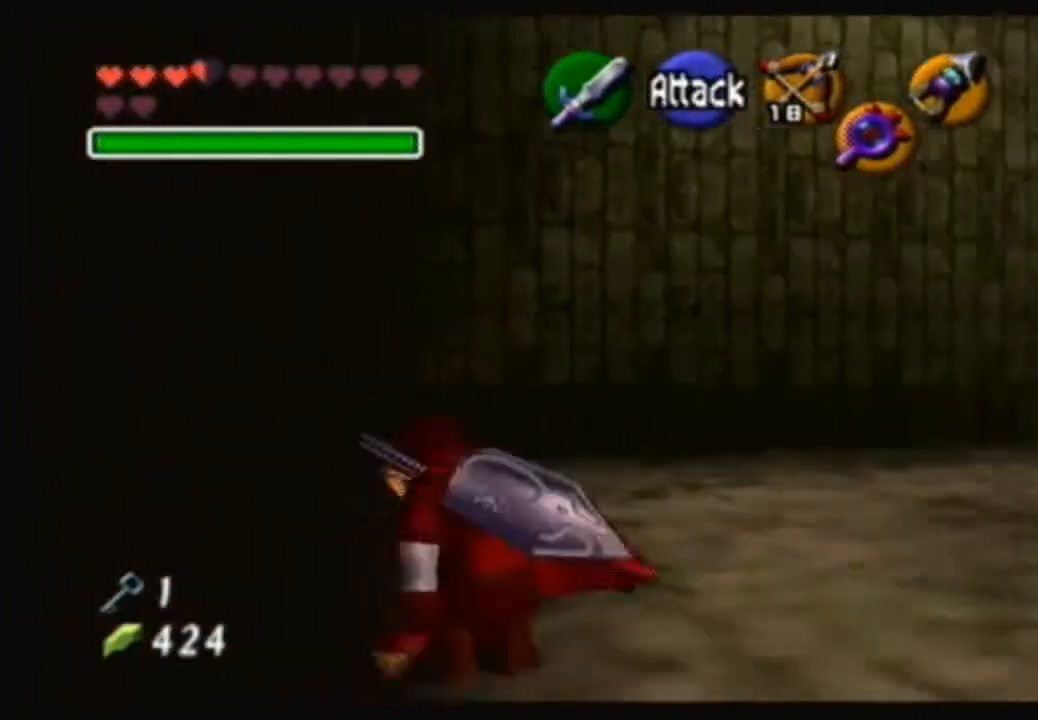
{"buttons": [], "left_stick": "right", "right_stick": "center", "events": [[334, "A", "up"], [367, "left_stick", "up-right"], [500, "left_stick", "right"]]}
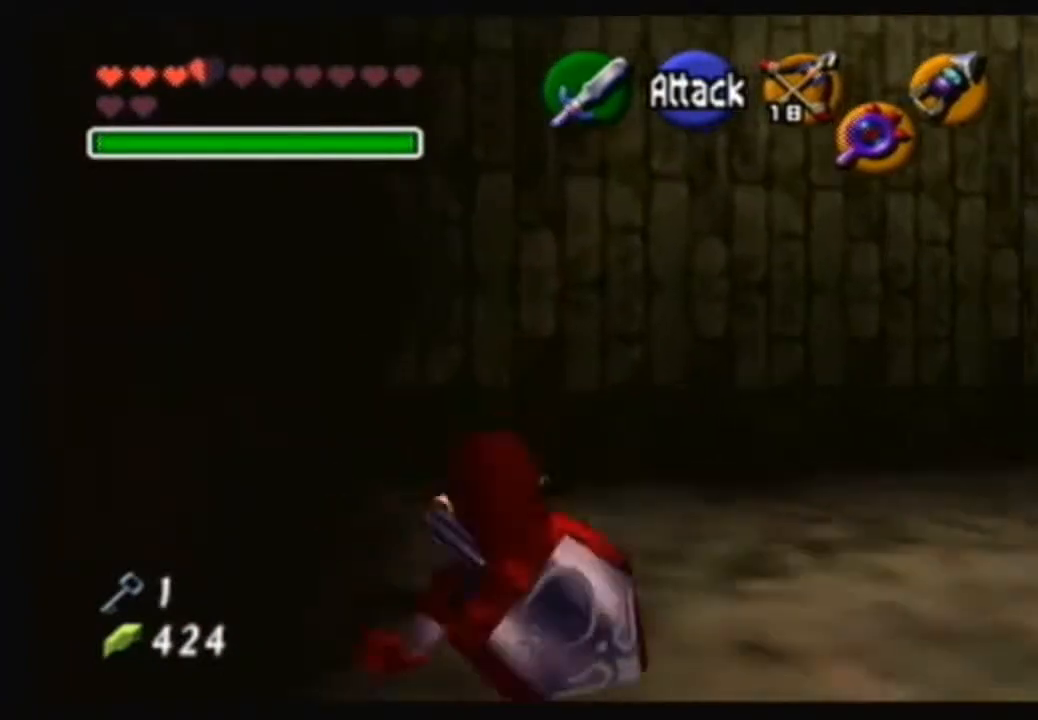
{"buttons": [], "left_stick": "center", "right_stick": "center", "events": [[234, "left_stick", "center"]]}
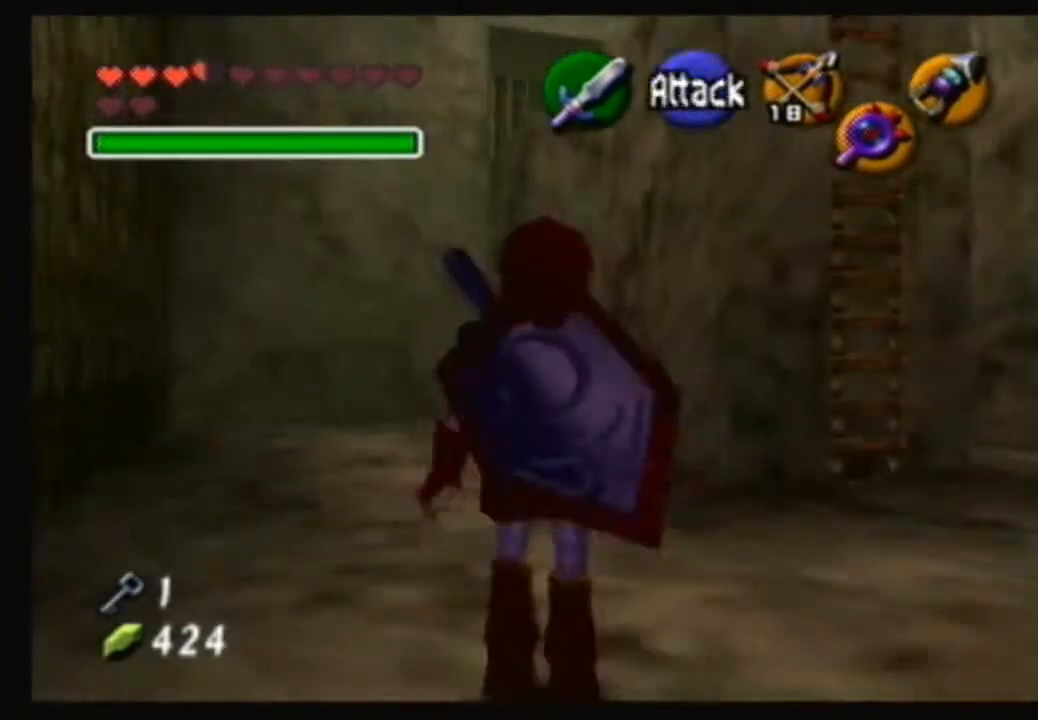
{"buttons": [], "left_stick": "center", "right_stick": "center", "events": [[33, "right_stick", "up"], [133, "right_stick", "center"]]}
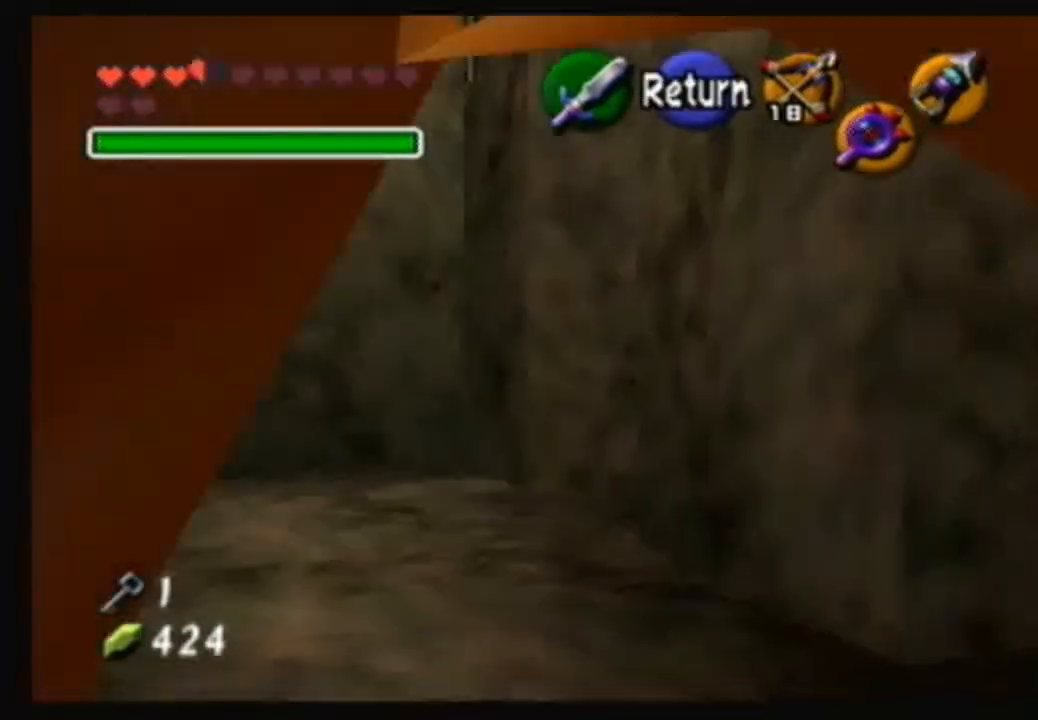
{"buttons": [], "left_stick": "center", "right_stick": "center", "events": [[134, "left_stick", "down"], [301, "left_stick", "center"]]}
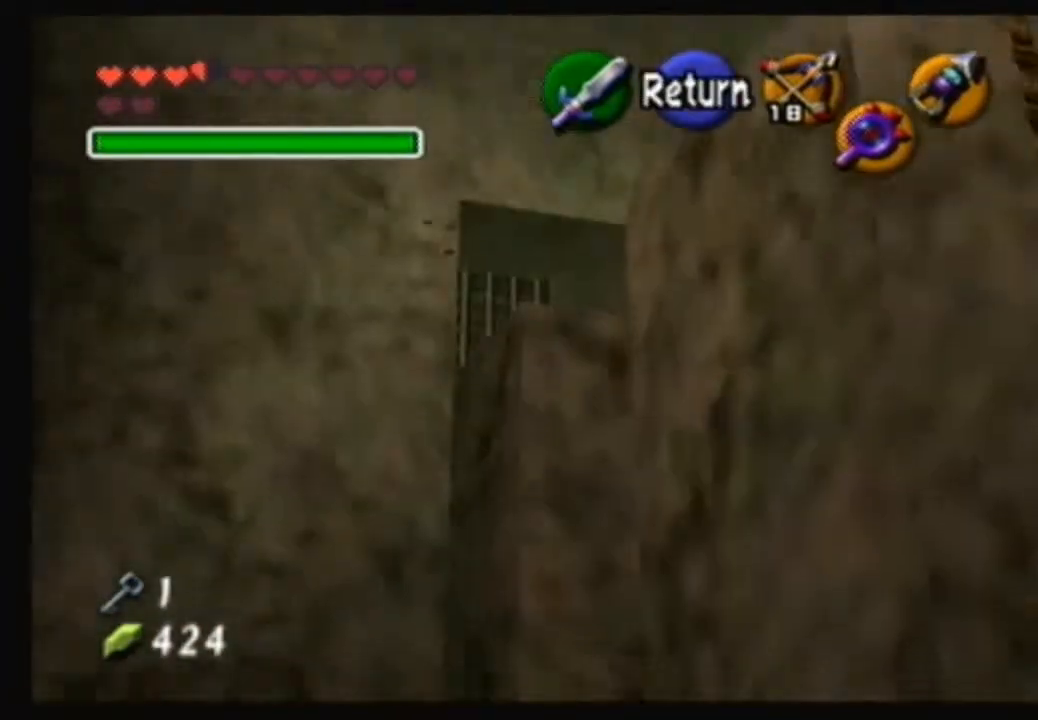
{"buttons": [], "left_stick": "right", "right_stick": "center", "events": [[33, "A", "down"], [267, "A", "up"], [434, "left_stick", "right"]]}
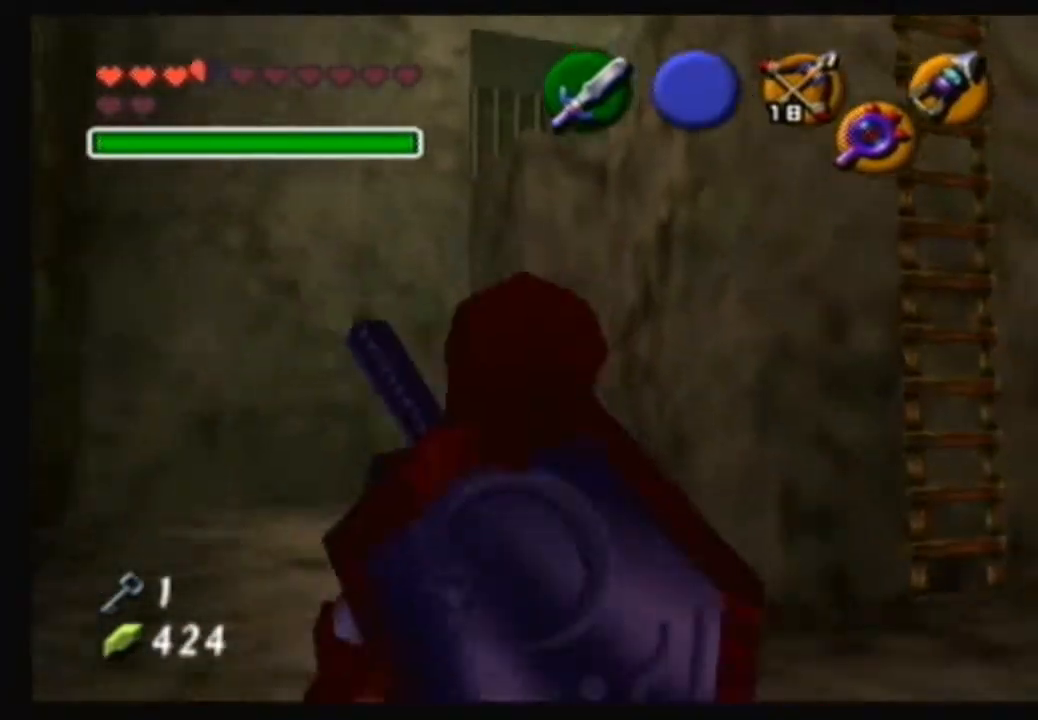
{"buttons": [], "left_stick": "up-right", "right_stick": "center", "events": [[501, "left_stick", "up-right"]]}
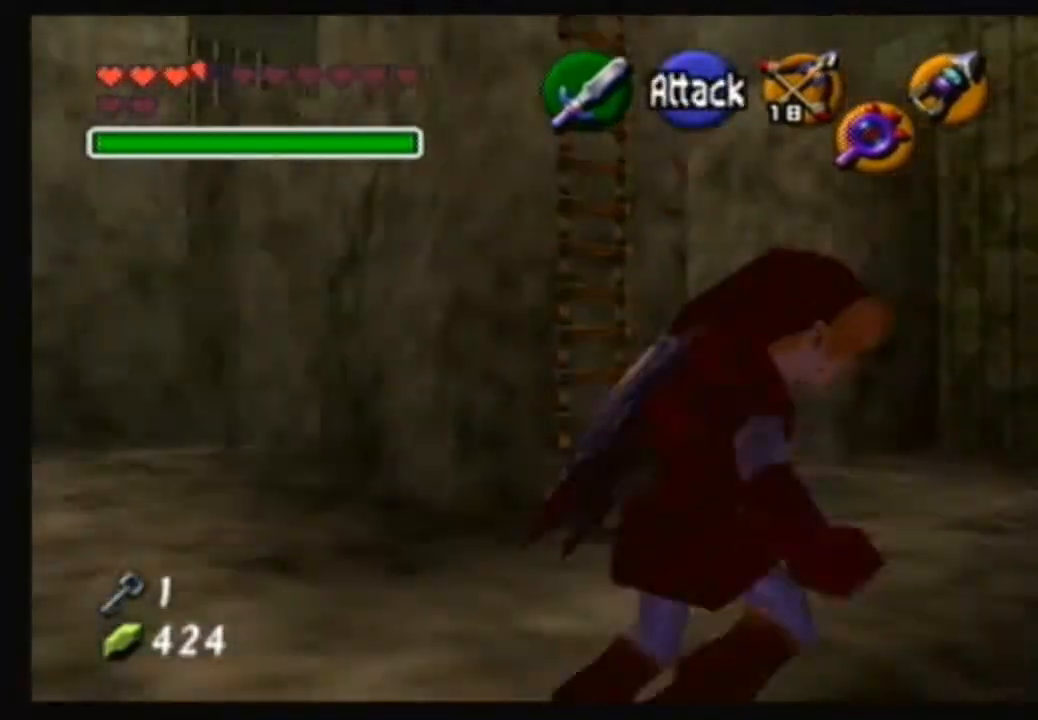
{"buttons": [], "left_stick": "up", "right_stick": "center", "events": [[267, "left_stick", "up"]]}
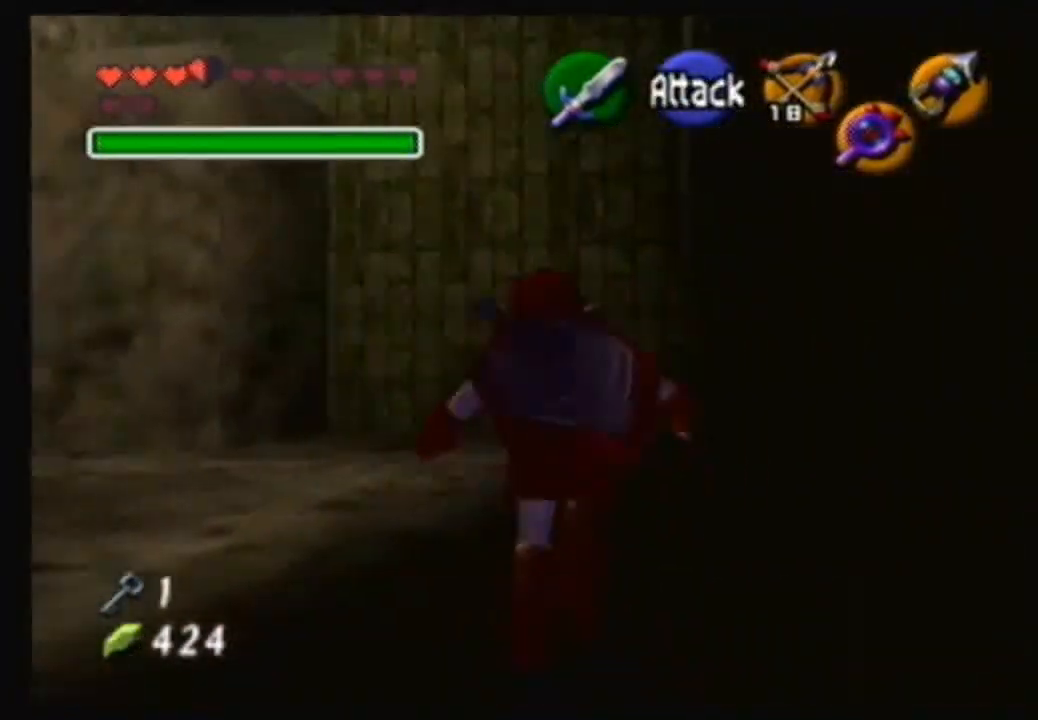
{"buttons": [], "left_stick": "center", "right_stick": "center", "events": [[201, "left_stick", "up-left"], [434, "left_stick", "center"]]}
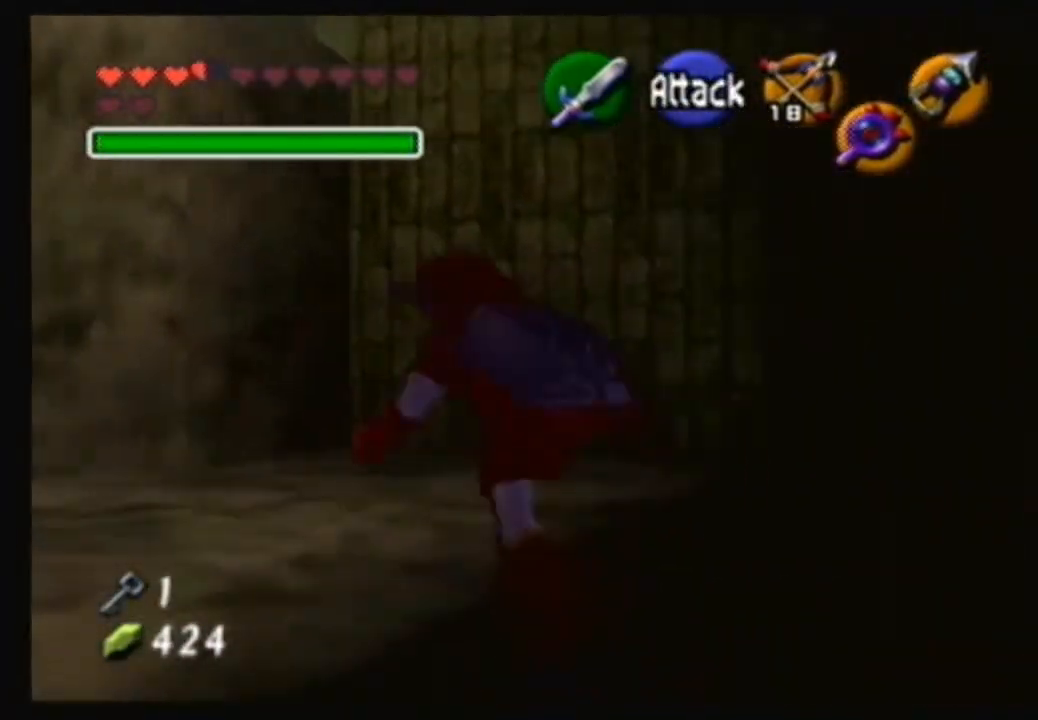
{"buttons": [], "left_stick": "up", "right_stick": "center", "events": [[400, "left_stick", "up"]]}
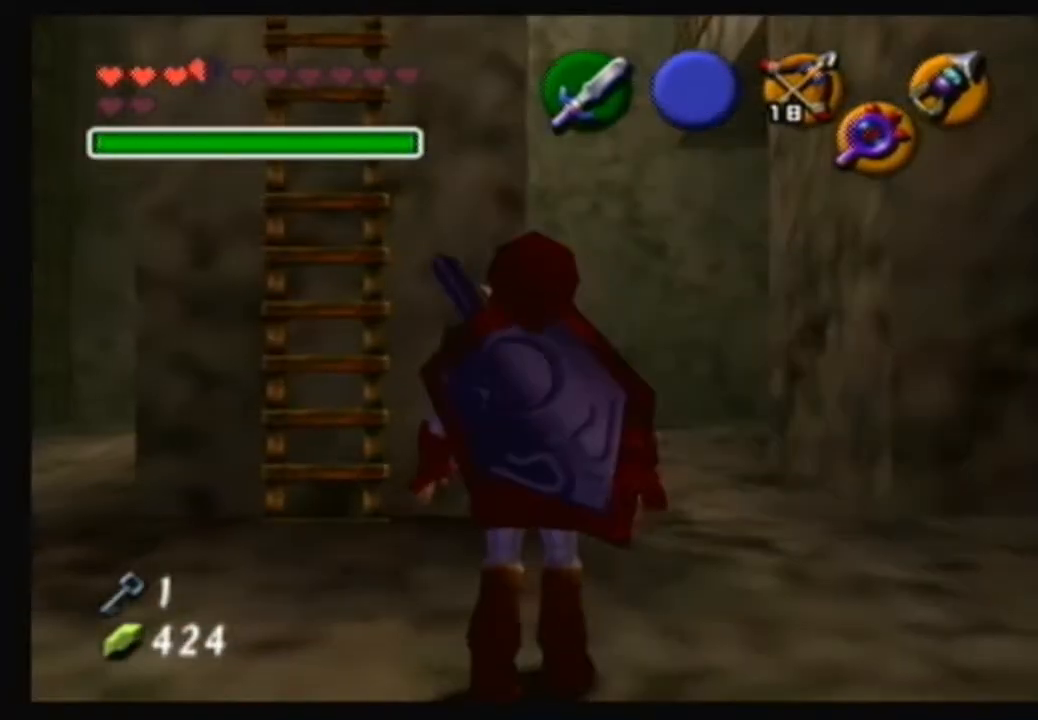
{"buttons": ["A"], "left_stick": "center", "right_stick": "center", "events": [[167, "left_stick", "center"], [167, "right_stick", "up"], [301, "right_stick", "center"], [468, "A", "down"]]}
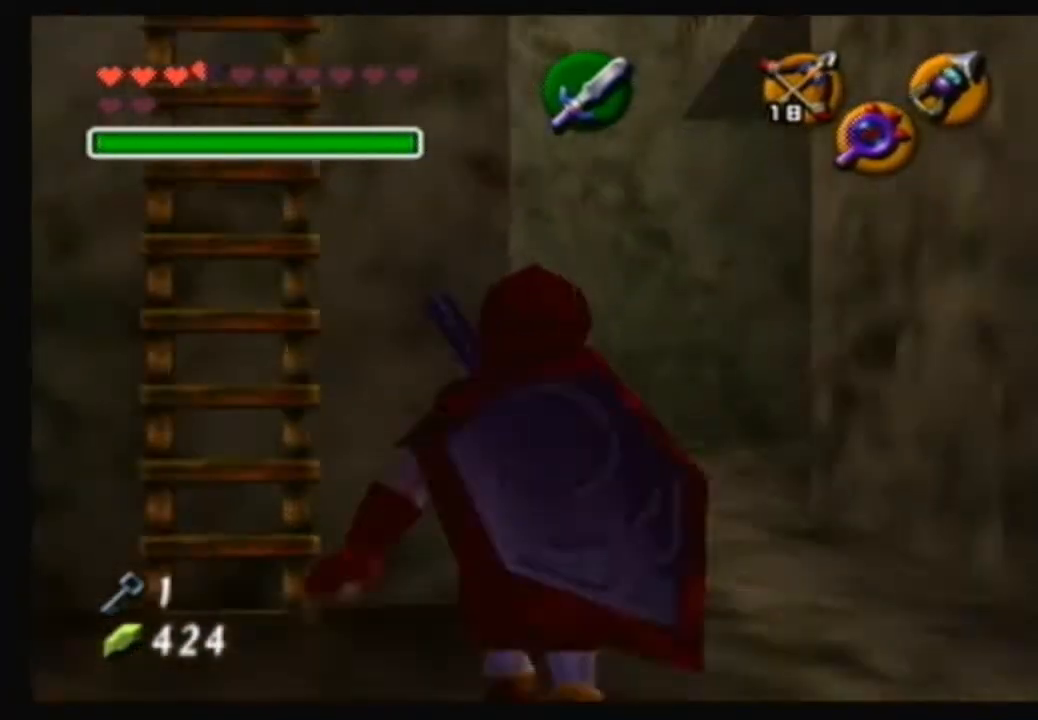
{"buttons": [], "left_stick": "up", "right_stick": "center", "events": [[133, "A", "up"], [233, "left_stick", "up-right"], [367, "left_stick", "up"]]}
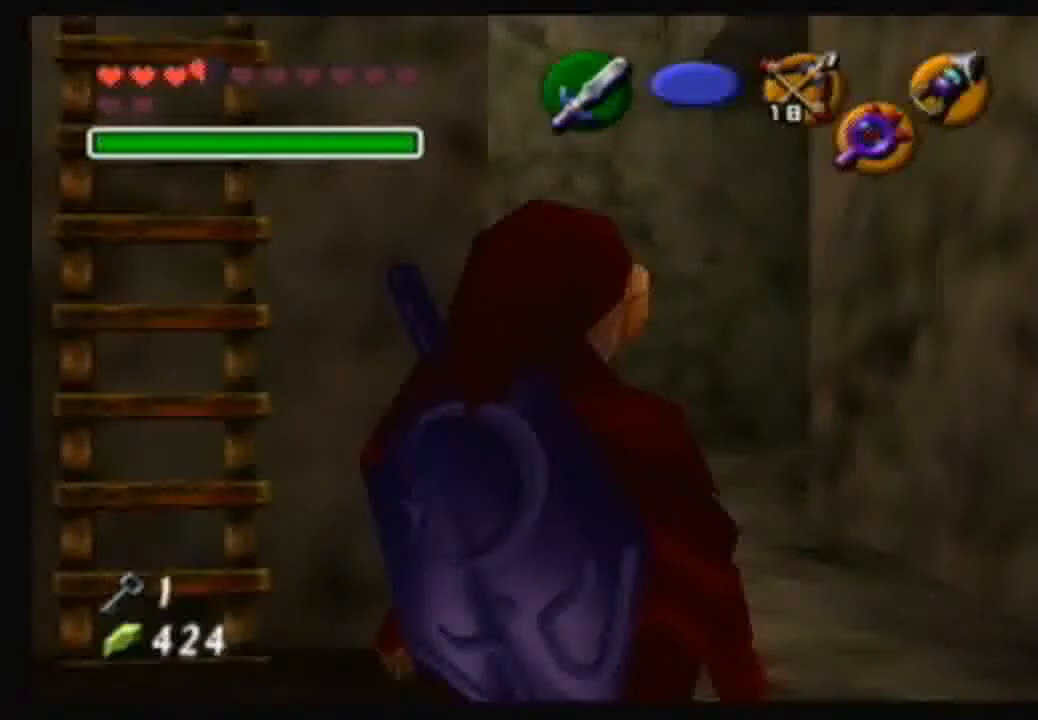
{"buttons": ["A"], "left_stick": "center", "right_stick": "center", "events": [[67, "right_stick", "up"], [167, "right_stick", "center"], [367, "left_stick", "center"], [468, "A", "down"]]}